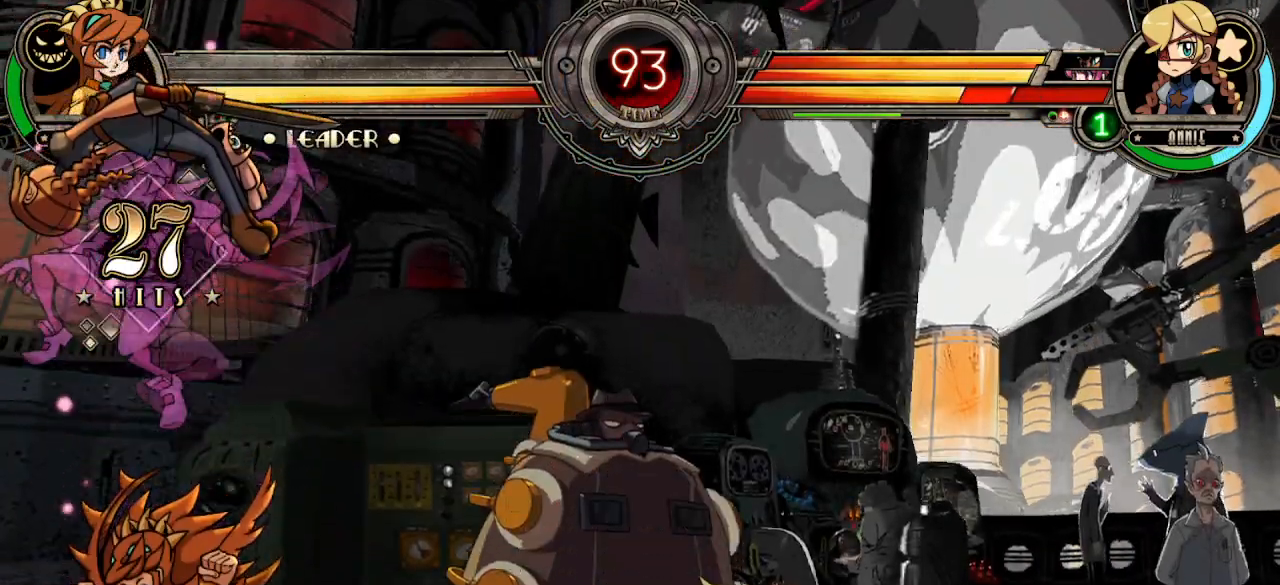
Gameplay with a controller (arcade stick); each line is a JSON object with the inputs held at the frame after it (dt_ms = milliseconds from this image to that frame). "events" lists button and stick changes between this image and that frame as [ms after this image, input, new state], when the widget could be followed in between. Not read: L3 R3.
{"dt_ms": 500, "buttons": [], "left_stick": "down", "events": [[183, "left_stick", "center"], [267, "CIRCLE", "down"], [383, "R2", "down"], [417, "CIRCLE", "up"], [483, "R2", "up"], [500, "left_stick", "down"]]}
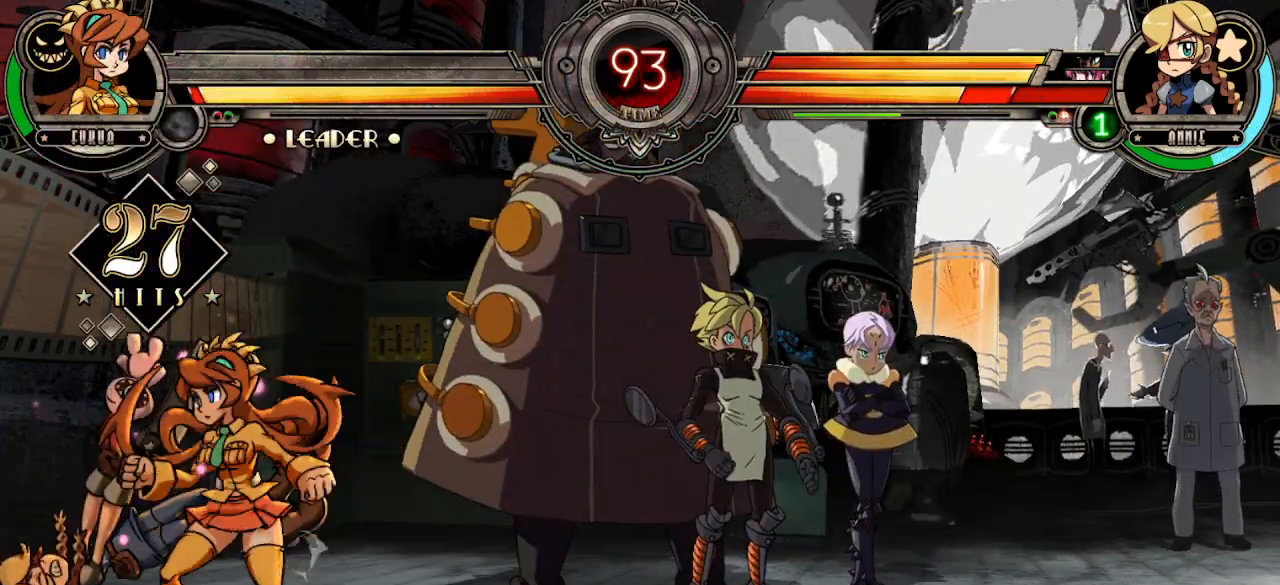
{"dt_ms": 500, "buttons": [], "left_stick": "down-right", "events": [[117, "L2", "down"], [200, "L2", "up"], [200, "left_stick", "down-right"]]}
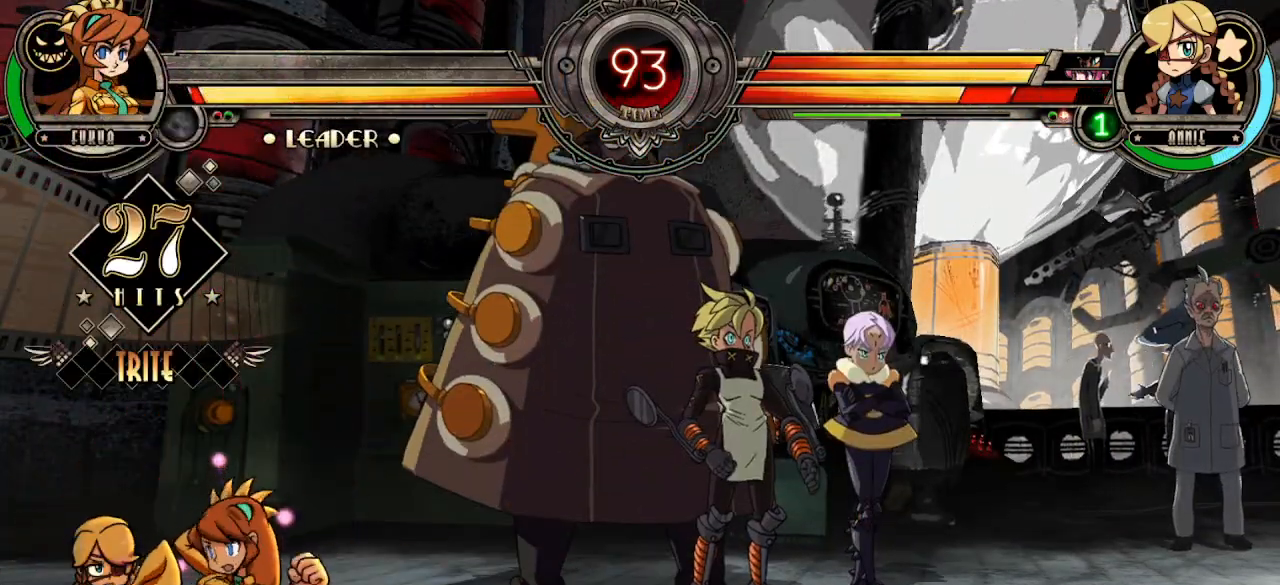
{"dt_ms": 500, "buttons": [], "left_stick": "down-right", "events": [[167, "left_stick", "center"], [267, "left_stick", "down"], [317, "left_stick", "down-right"], [417, "TRIANGLE", "down"], [500, "TRIANGLE", "up"]]}
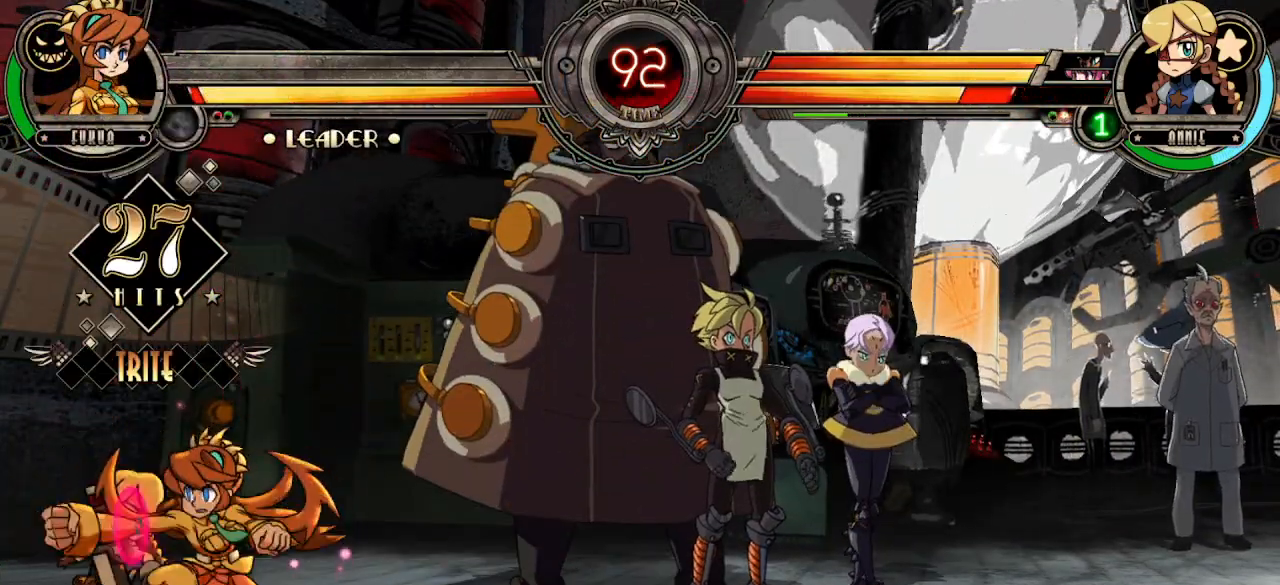
{"dt_ms": 500, "buttons": [], "left_stick": "down-right", "events": [[50, "R1", "down"], [67, "TRIANGLE", "down"], [117, "TRIANGLE", "up"], [167, "R1", "up"], [333, "L2", "down"], [417, "L2", "up"]]}
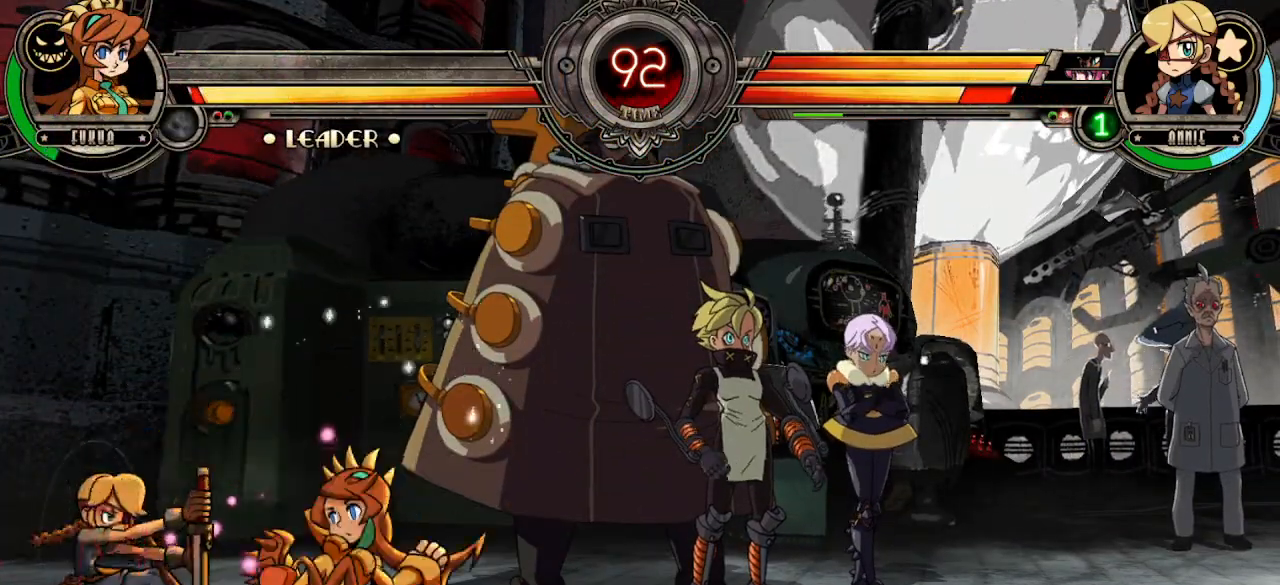
{"dt_ms": 500, "buttons": [], "left_stick": "down-right", "events": [[217, "TRIANGLE", "down"], [233, "left_stick", "down-left"], [267, "TRIANGLE", "up"], [300, "TRIANGLE", "down"], [417, "TRIANGLE", "up"], [417, "left_stick", "down"], [483, "left_stick", "down-right"]]}
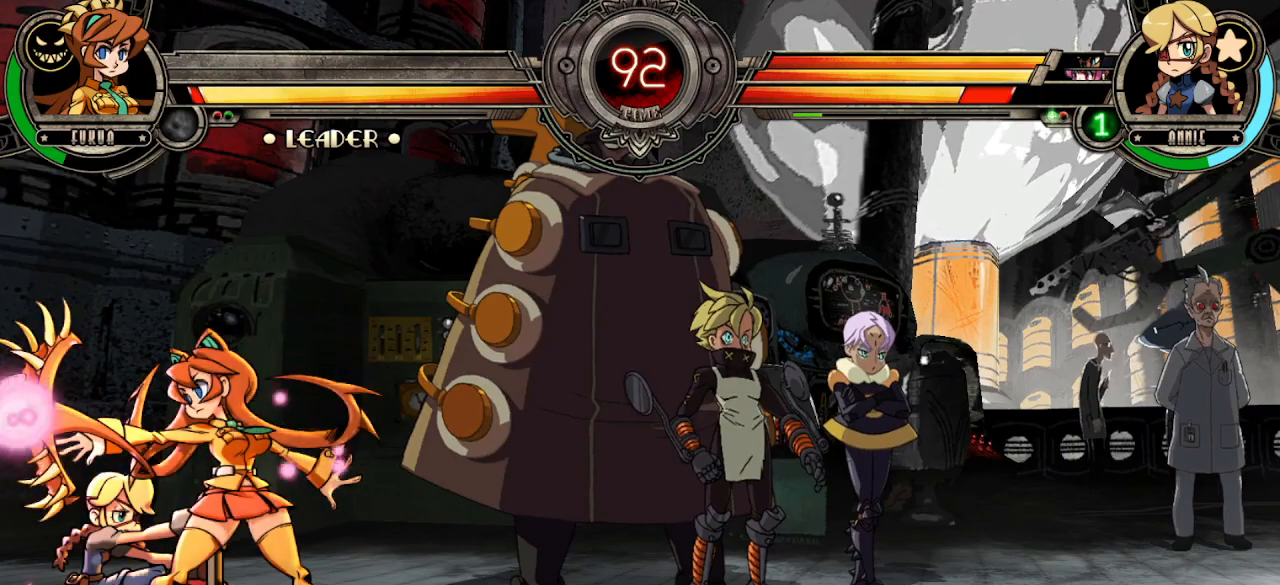
{"dt_ms": 500, "buttons": ["TRIANGLE"], "left_stick": "down-right", "events": [[67, "TRIANGLE", "down"], [133, "TRIANGLE", "up"], [200, "TRIANGLE", "down"], [283, "TRIANGLE", "up"], [350, "TRIANGLE", "down"], [433, "TRIANGLE", "up"], [500, "TRIANGLE", "down"]]}
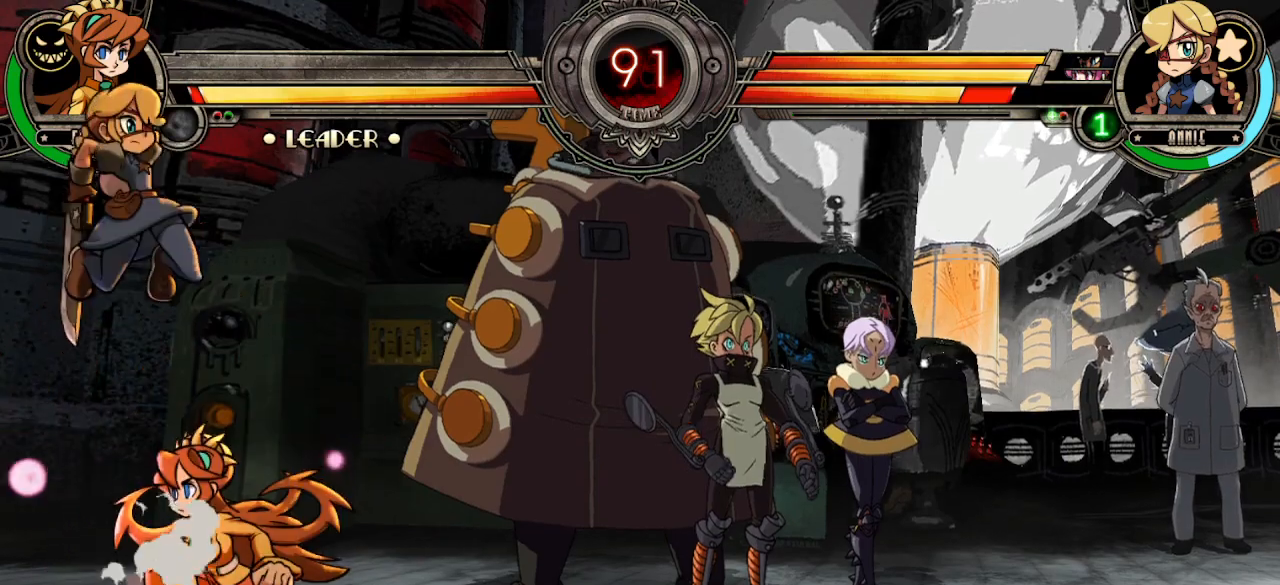
{"dt_ms": 500, "buttons": [], "left_stick": "down-right", "events": [[67, "TRIANGLE", "up"], [133, "TRIANGLE", "down"], [217, "TRIANGLE", "up"]]}
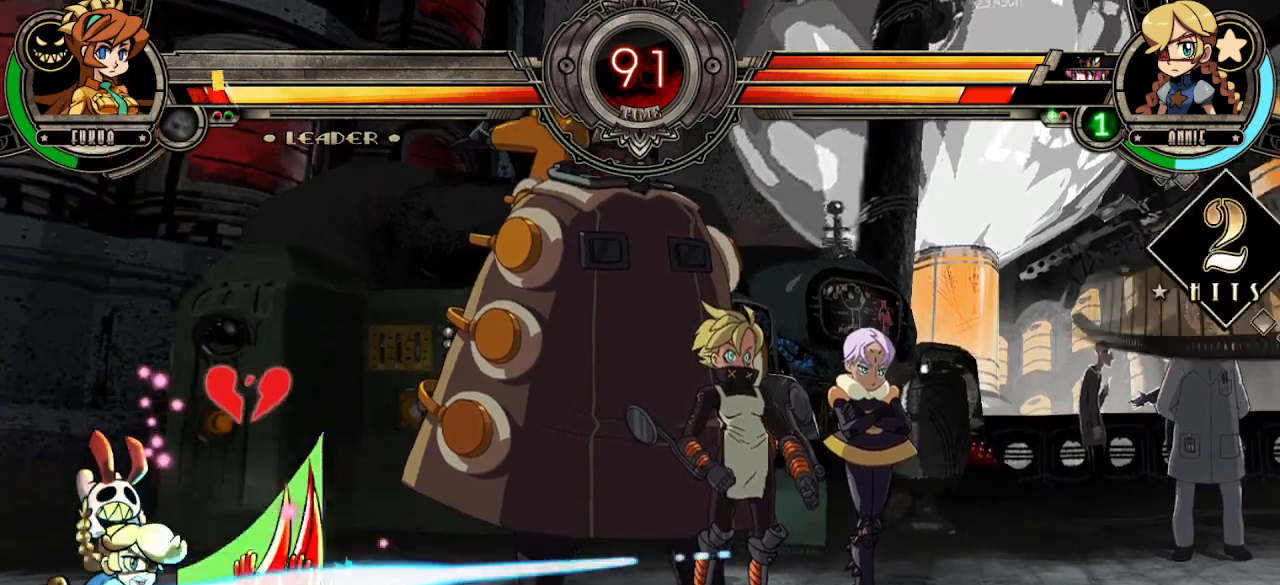
{"dt_ms": 500, "buttons": ["TRIANGLE", "L1", "R1"], "left_stick": "right", "events": [[200, "left_stick", "right"], [333, "L1", "down"], [333, "R1", "down"], [350, "TRIANGLE", "down"], [417, "L1", "up"], [417, "R1", "up"], [417, "TRIANGLE", "up"], [483, "L1", "down"], [483, "TRIANGLE", "down"], [500, "R1", "down"]]}
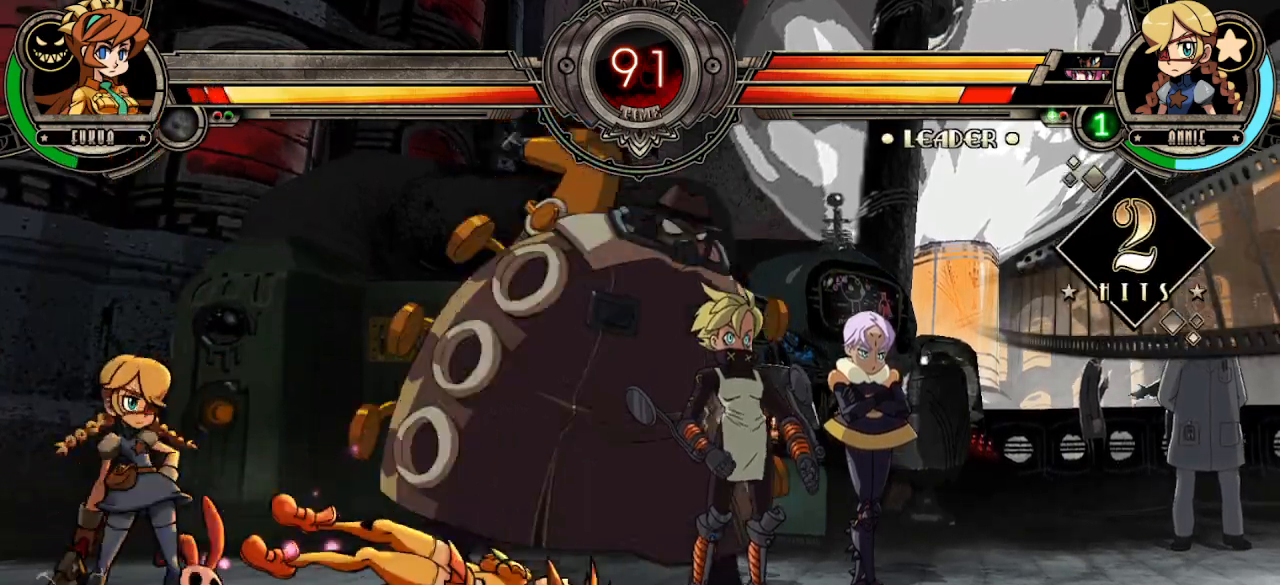
{"dt_ms": 500, "buttons": [], "left_stick": "center", "events": [[100, "L1", "up"], [100, "R1", "up"], [100, "TRIANGLE", "up"], [167, "L1", "down"], [183, "R1", "down"], [183, "TRIANGLE", "down"], [233, "R1", "up"], [233, "TRIANGLE", "up"], [300, "R1", "down"], [300, "TRIANGLE", "down"], [417, "L1", "up"], [417, "R1", "up"], [417, "TRIANGLE", "up"], [500, "left_stick", "center"]]}
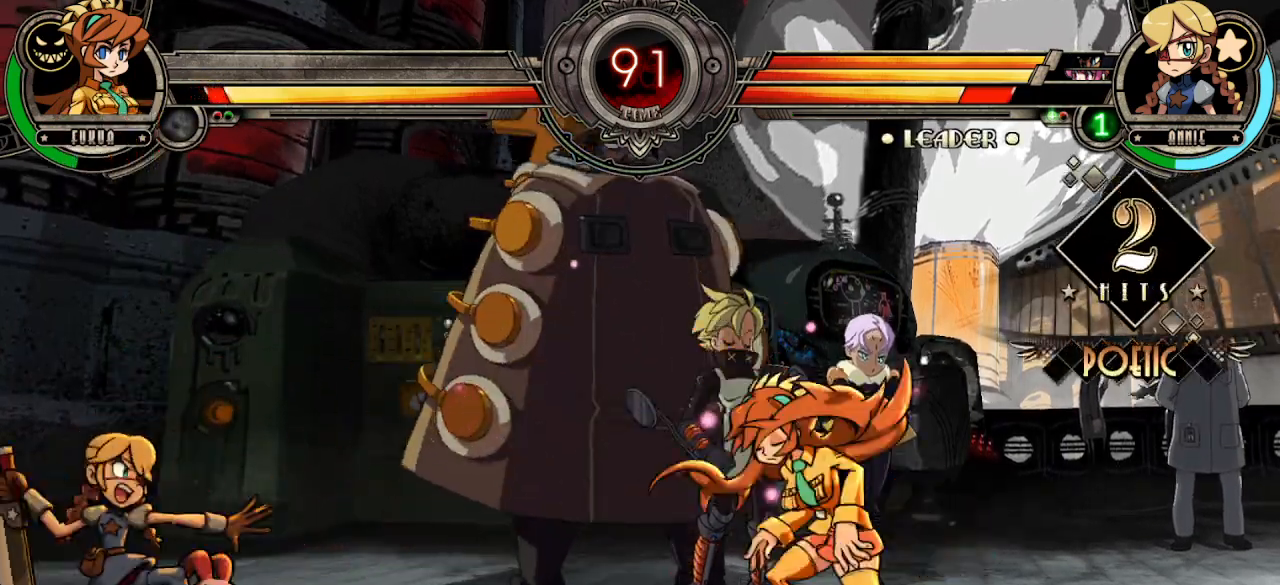
{"dt_ms": 500, "buttons": [], "left_stick": "center", "events": [[67, "left_stick", "left"], [217, "left_stick", "up-left"], [450, "left_stick", "center"]]}
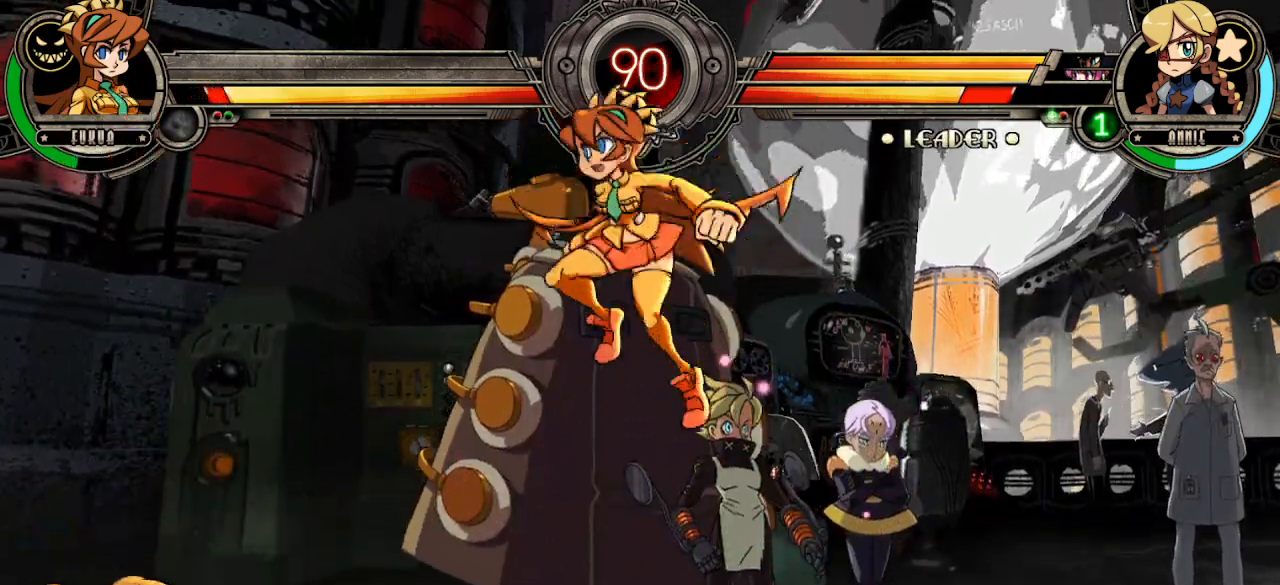
{"dt_ms": 500, "buttons": [], "left_stick": "center"}
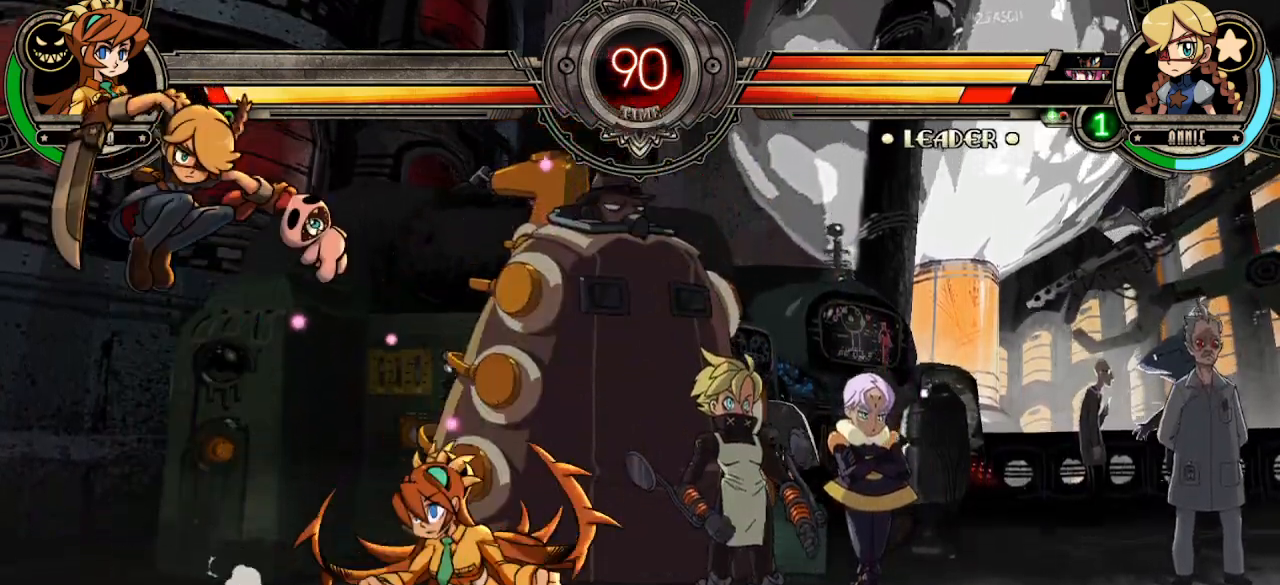
{"dt_ms": 500, "buttons": [], "left_stick": "down-right", "events": [[100, "TRIANGLE", "down"], [150, "TRIANGLE", "up"], [333, "left_stick", "right"], [500, "left_stick", "down-right"]]}
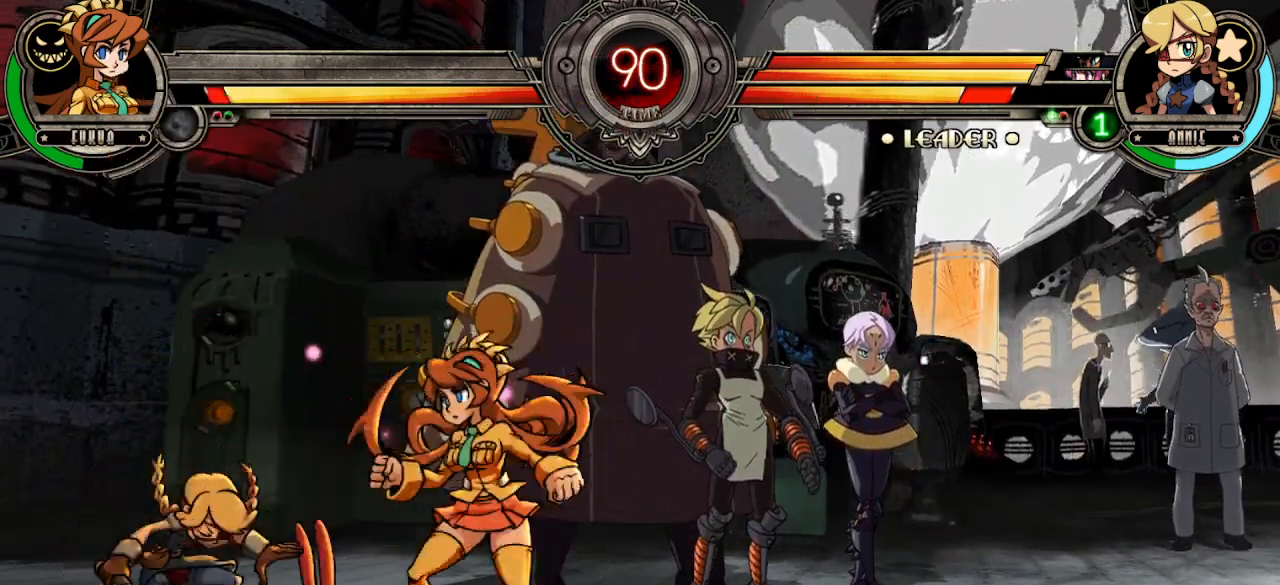
{"dt_ms": 500, "buttons": [], "left_stick": "up-left", "events": [[450, "left_stick", "up-left"]]}
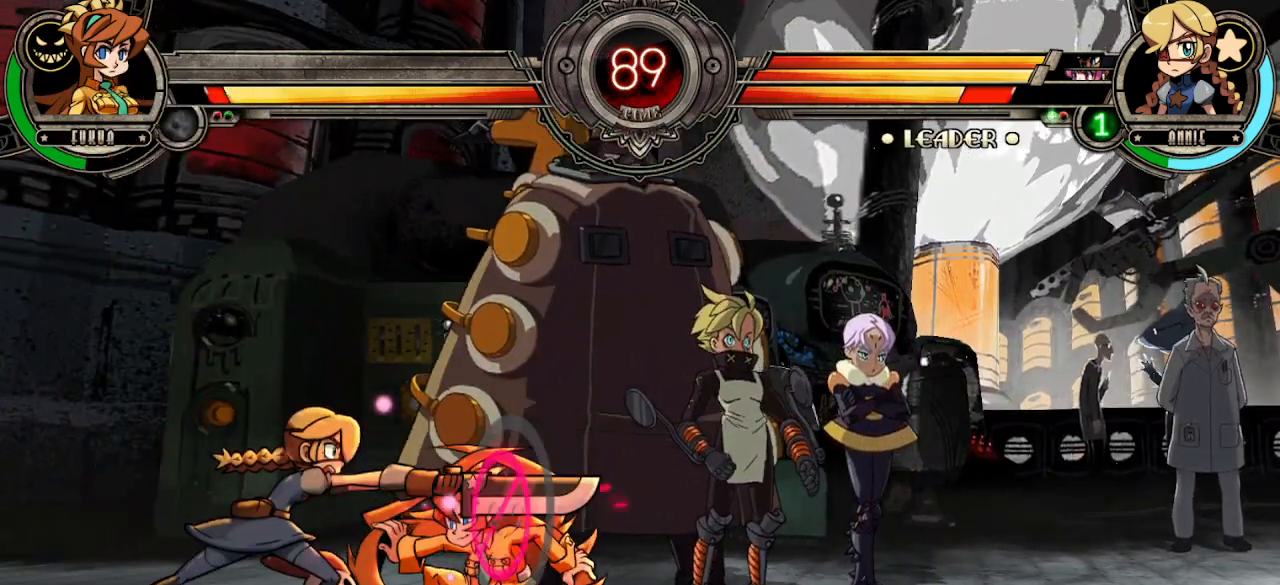
{"dt_ms": 500, "buttons": [], "left_stick": "center", "events": [[117, "left_stick", "center"], [317, "left_stick", "up-left"], [483, "left_stick", "center"]]}
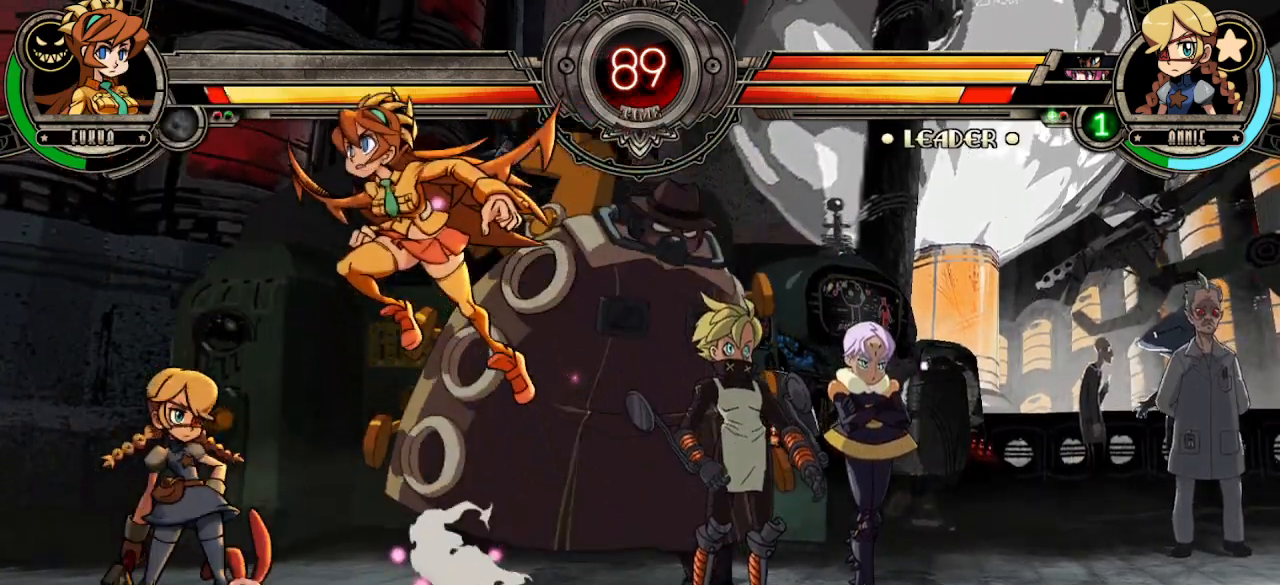
{"dt_ms": 500, "buttons": [], "left_stick": "center", "events": [[117, "L2", "down"], [200, "L2", "up"], [300, "L2", "down"], [400, "L2", "up"]]}
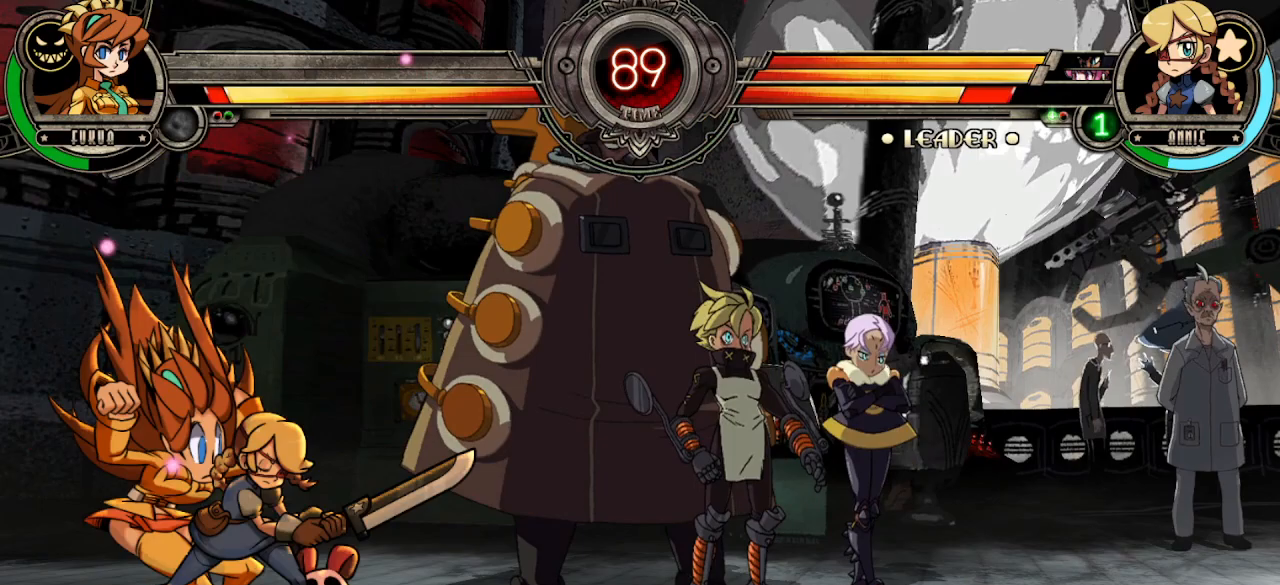
{"dt_ms": 500, "buttons": ["L1"], "left_stick": "center", "events": [[100, "left_stick", "right"], [133, "TRIANGLE", "down"], [167, "left_stick", "center"], [233, "R1", "down"], [317, "TRIANGLE", "up"], [350, "R1", "up"], [450, "L1", "down"]]}
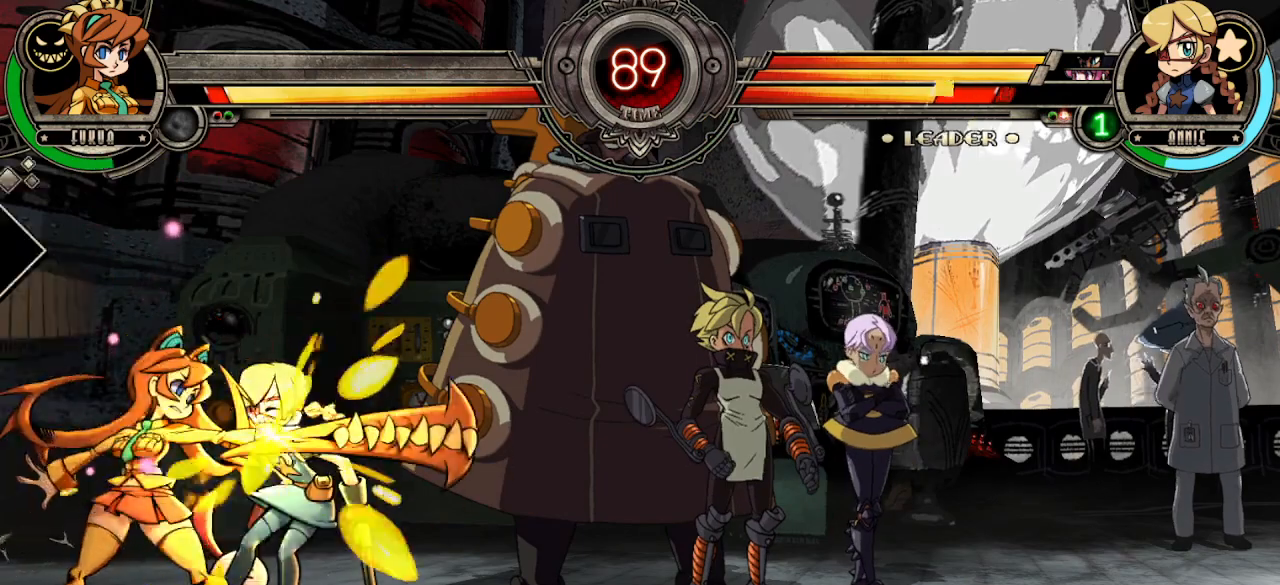
{"dt_ms": 500, "buttons": [], "left_stick": "up-right", "events": [[33, "L1", "up"], [100, "L1", "down"], [167, "L1", "up"], [250, "L1", "down"], [367, "L1", "up"], [367, "left_stick", "up-right"]]}
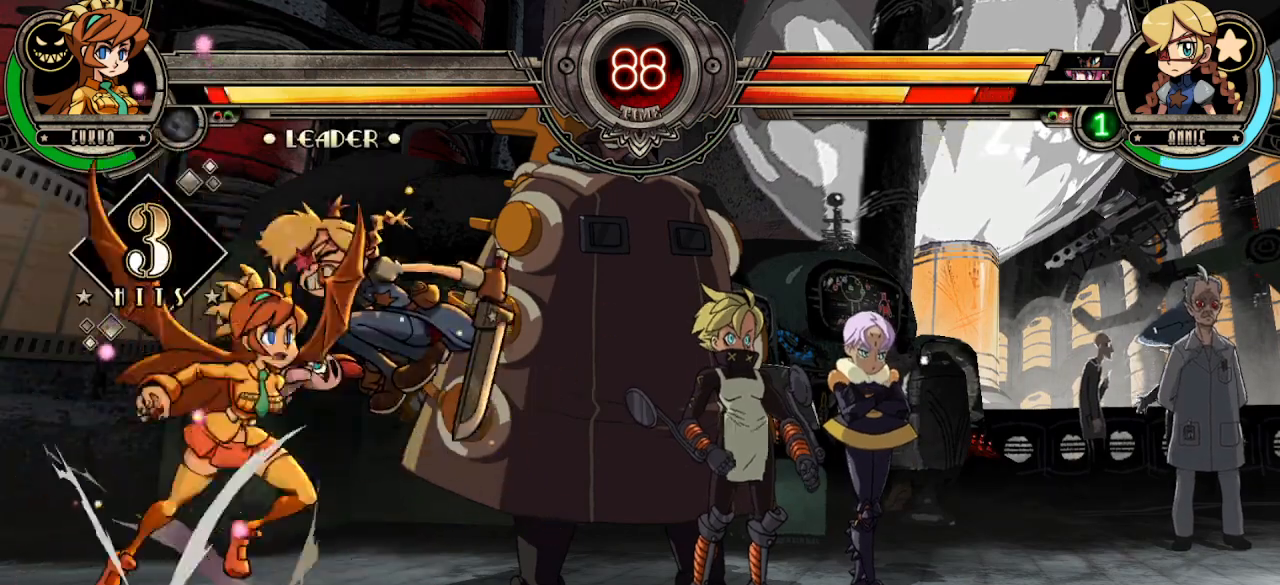
{"dt_ms": 500, "buttons": [], "left_stick": "center"}
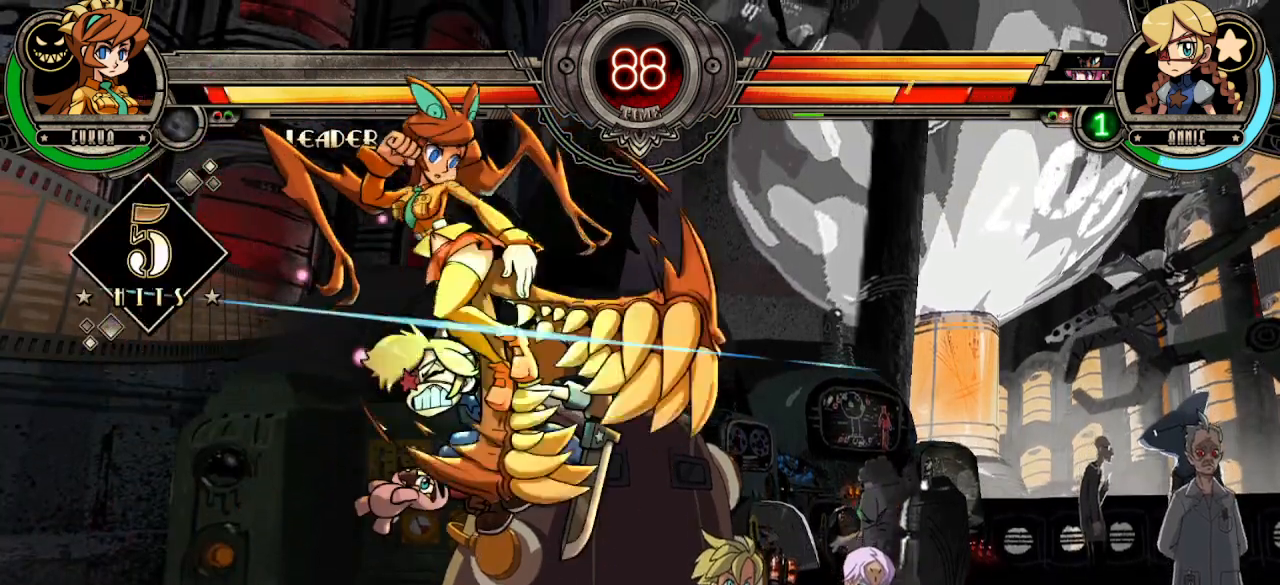
{"dt_ms": 500, "buttons": [], "left_stick": "center", "events": [[33, "L2", "down"], [117, "L2", "up"], [183, "L2", "down"], [317, "L2", "up"]]}
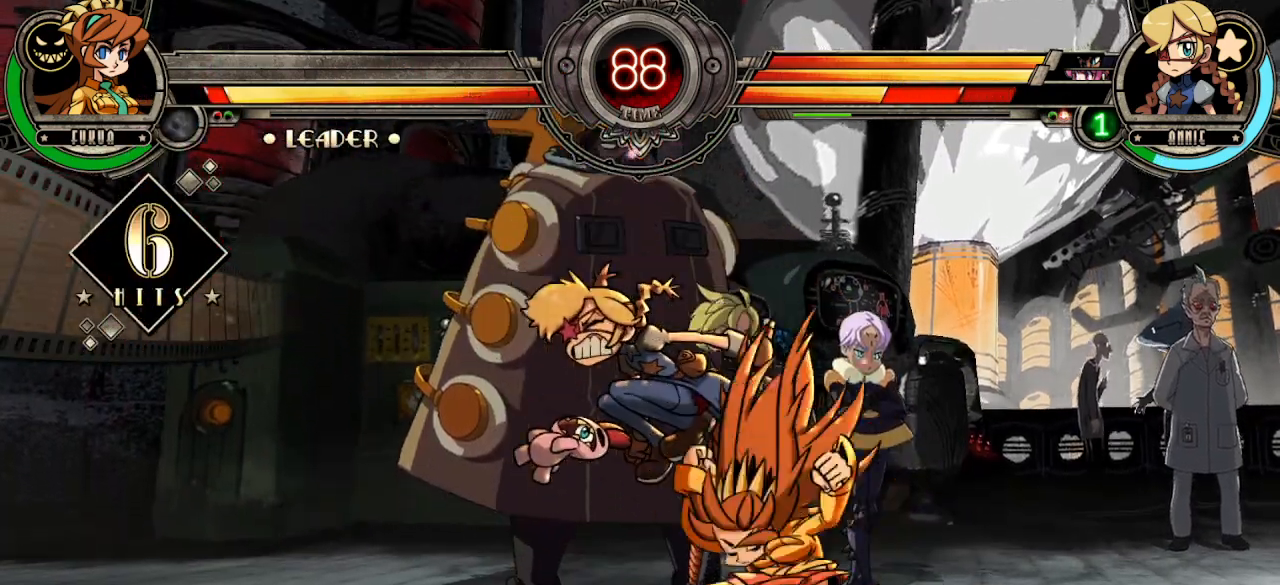
{"dt_ms": 500, "buttons": ["L1"], "left_stick": "center", "events": [[83, "TRIANGLE", "down"], [150, "R1", "down"], [233, "R1", "up"], [233, "TRIANGLE", "up"], [300, "L1", "down"], [383, "L1", "up"], [467, "L1", "down"]]}
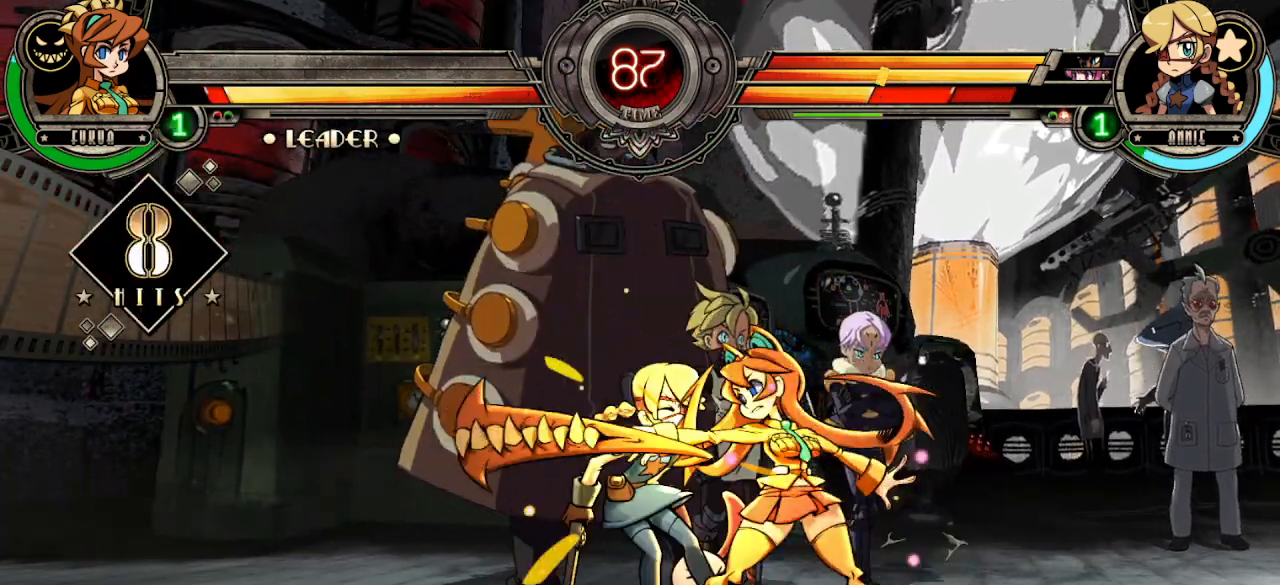
{"dt_ms": 500, "buttons": ["CIRCLE", "R2"], "left_stick": "down", "events": [[17, "L1", "up"], [17, "left_stick", "right"], [67, "CIRCLE", "down"], [67, "left_stick", "down"], [133, "left_stick", "left"], [150, "CIRCLE", "up"], [233, "CIRCLE", "down"], [250, "left_stick", "down"], [317, "CIRCLE", "up"], [333, "R2", "down"], [350, "left_stick", "left"], [400, "CIRCLE", "down"], [433, "R2", "up"], [433, "left_stick", "down"], [483, "R2", "down"]]}
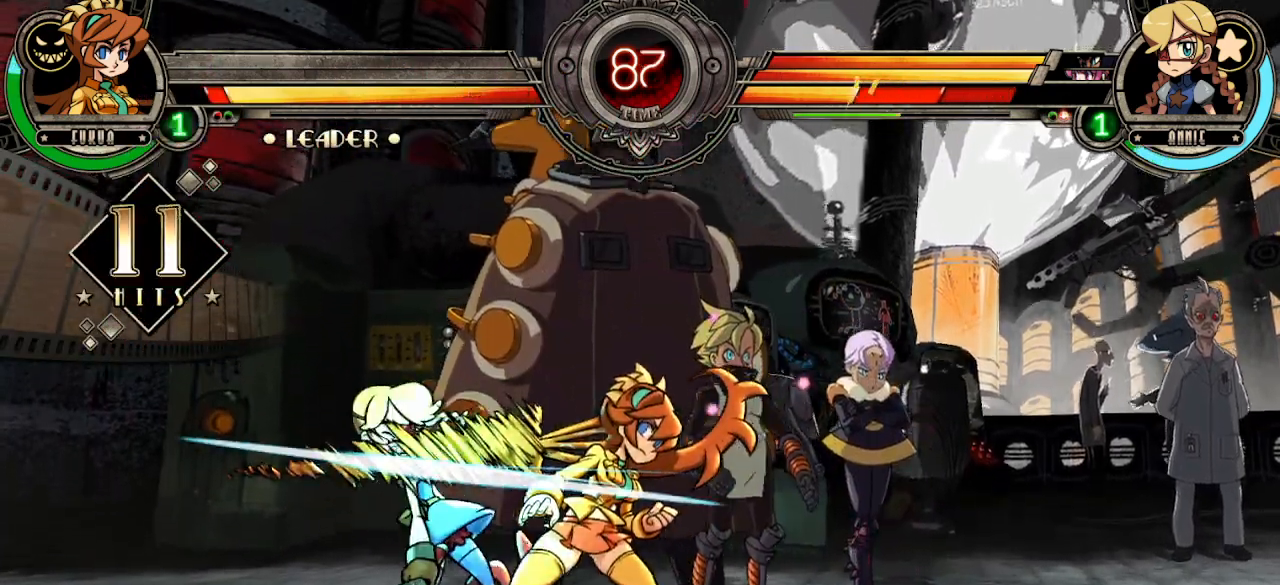
{"dt_ms": 500, "buttons": ["TRIANGLE"], "left_stick": "down", "events": [[17, "CIRCLE", "up"], [50, "CIRCLE", "down"], [50, "left_stick", "left"], [100, "R2", "up"], [150, "left_stick", "down"], [167, "CIRCLE", "up"], [233, "R1", "down"], [267, "L1", "down"], [267, "TRIANGLE", "down"], [283, "L1", "up"], [300, "left_stick", "center"], [333, "R1", "up"], [367, "TRIANGLE", "up"], [450, "left_stick", "down"], [500, "TRIANGLE", "down"]]}
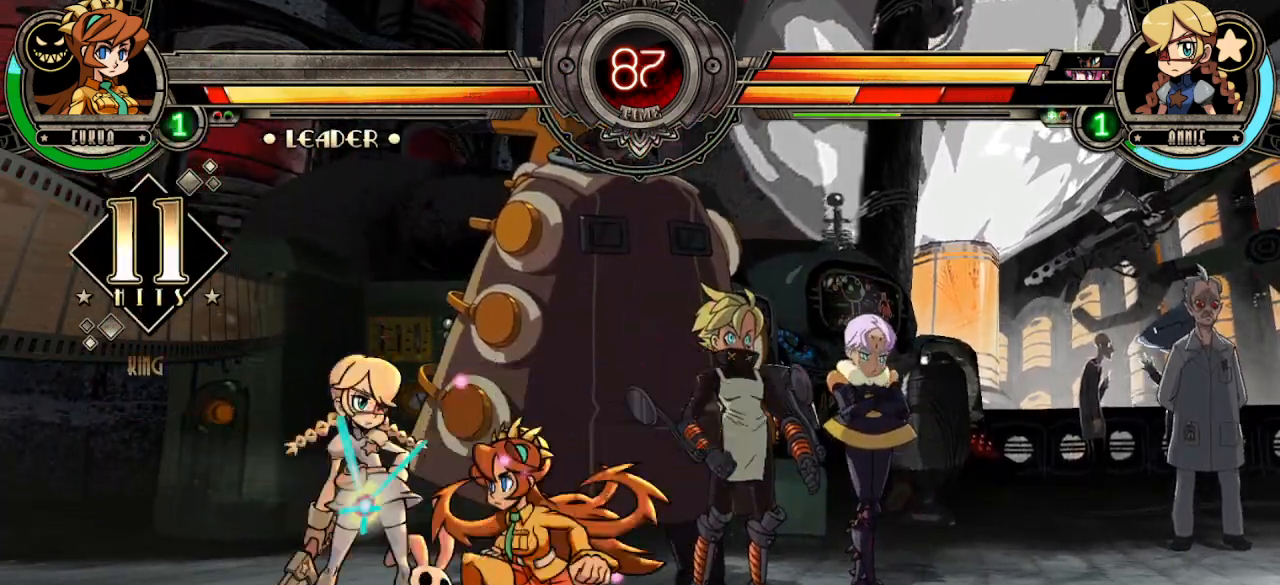
{"dt_ms": 500, "buttons": [], "left_stick": "down-left", "events": [[50, "TRIANGLE", "up"], [100, "TRIANGLE", "down"], [200, "TRIANGLE", "up"], [217, "R1", "down"], [250, "L1", "down"], [283, "L1", "up"], [317, "R1", "up"], [367, "L1", "down"], [383, "left_stick", "down-left"], [467, "L1", "up"]]}
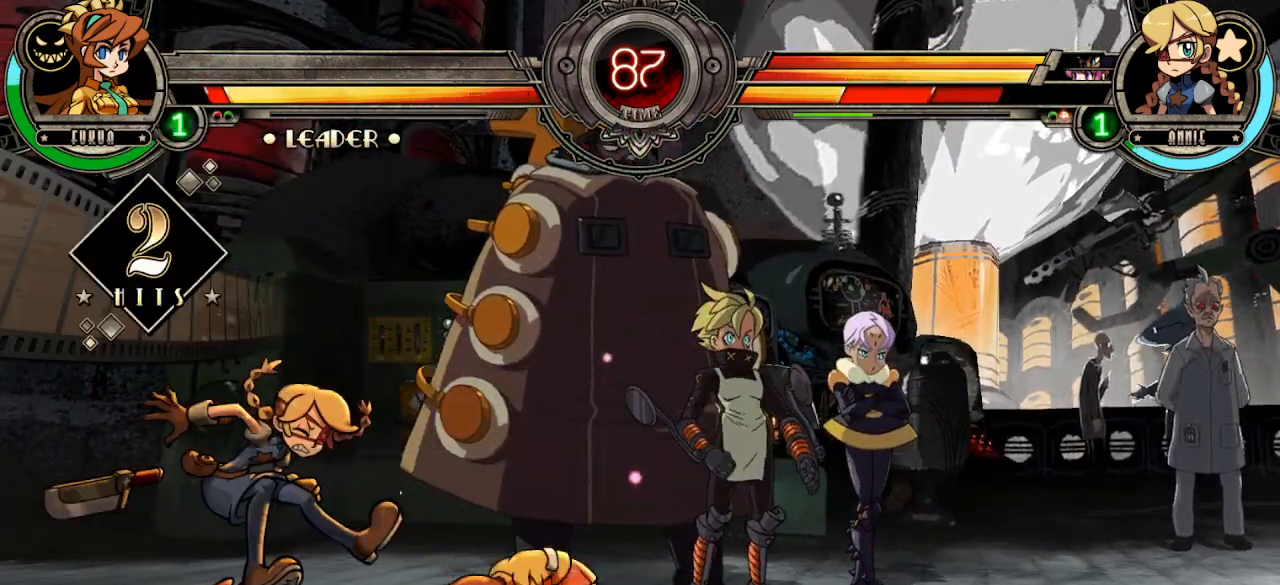
{"dt_ms": 500, "buttons": [], "left_stick": "left", "events": [[33, "R2", "down"], [117, "CIRCLE", "down"], [167, "R2", "up"], [183, "R2", "down"], [200, "L2", "down"], [233, "CIRCLE", "up"], [250, "CIRCLE", "down"], [300, "left_stick", "down"], [317, "L2", "up"], [317, "R2", "up"], [400, "CIRCLE", "up"], [400, "L2", "down"], [400, "R2", "down"], [417, "L2", "up"], [417, "R2", "up"], [433, "left_stick", "left"]]}
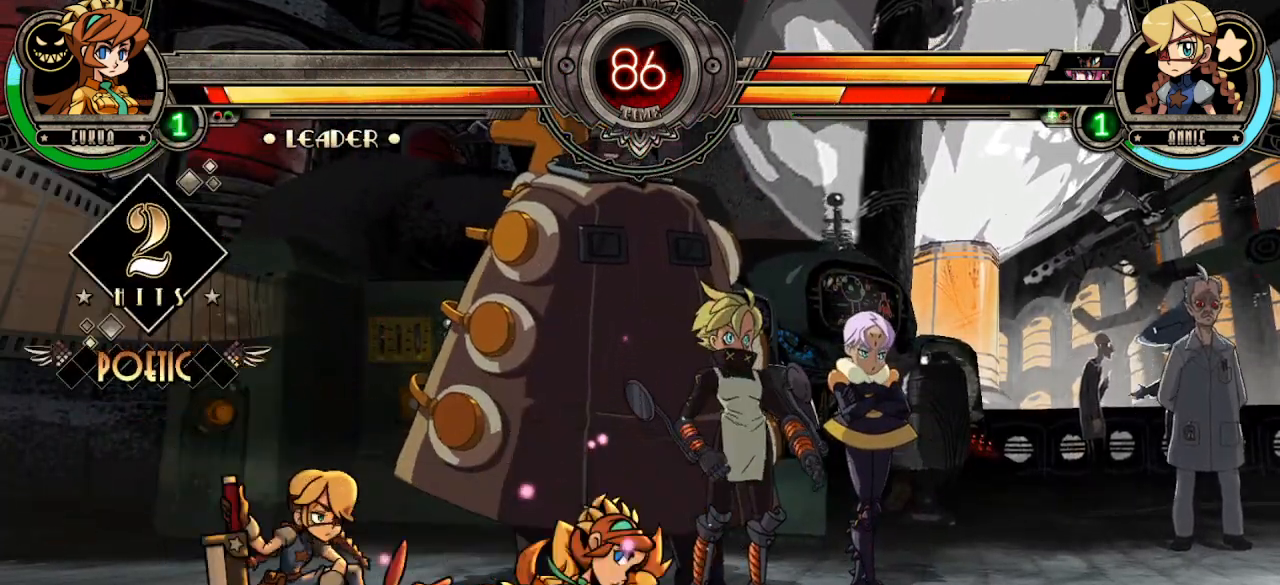
{"dt_ms": 500, "buttons": [], "left_stick": "down-right", "events": [[33, "left_stick", "center"], [133, "left_stick", "right"], [300, "left_stick", "down-right"], [367, "TRIANGLE", "down"], [383, "TRIANGLE", "up"]]}
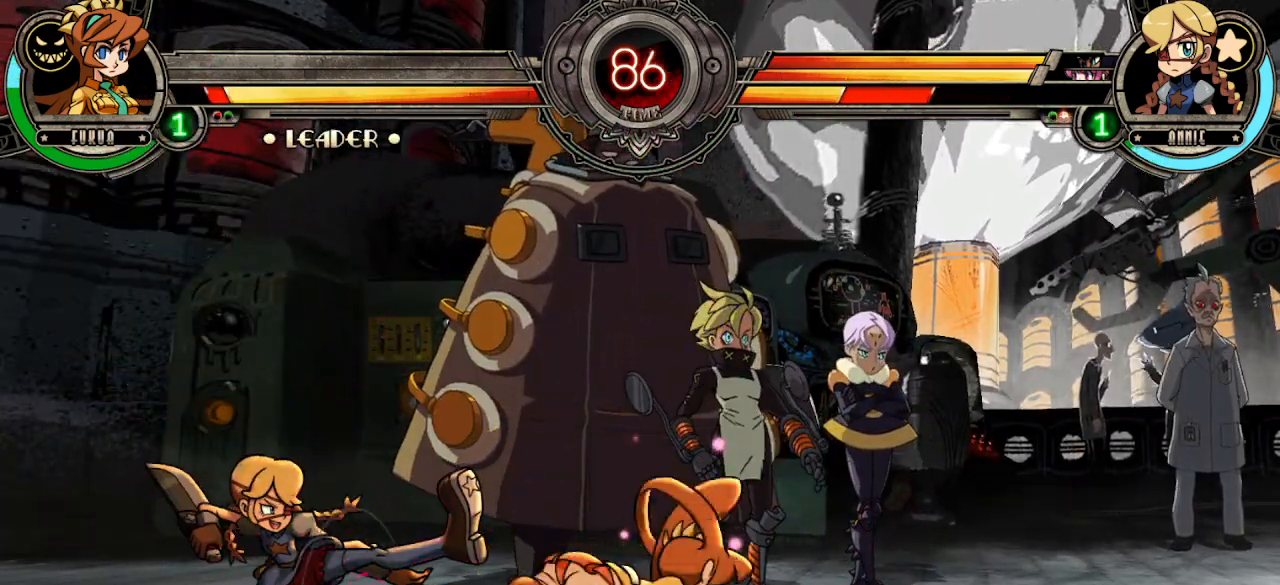
{"dt_ms": 500, "buttons": [], "left_stick": "up-left", "events": [[417, "left_stick", "up-left"]]}
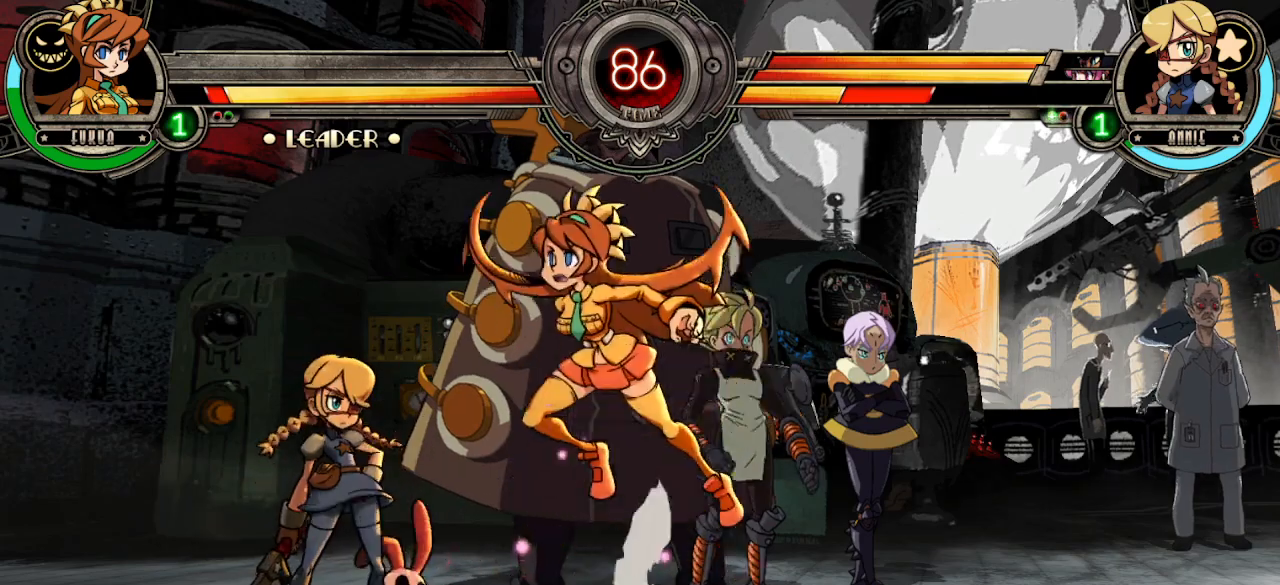
{"dt_ms": 1000, "buttons": [], "left_stick": "left"}
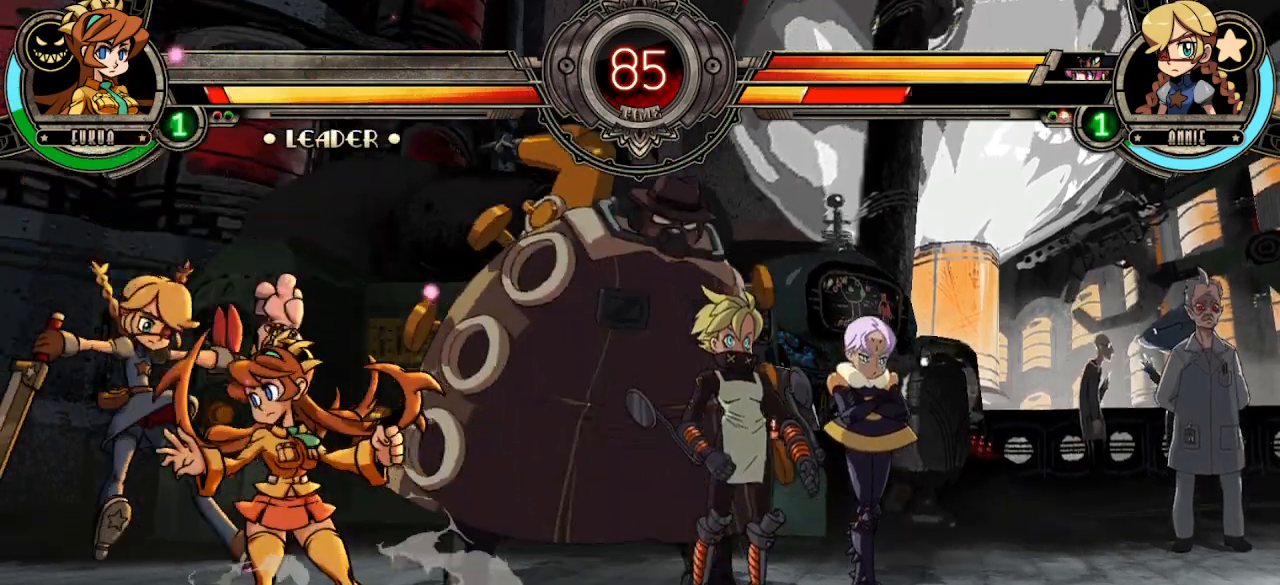
{"dt_ms": 500, "buttons": [], "left_stick": "right", "events": [[33, "TRIANGLE", "down"], [33, "left_stick", "center"], [100, "R1", "down"], [150, "L1", "down"], [183, "TRIANGLE", "up"], [267, "L1", "up"], [267, "R1", "up"], [350, "L1", "down"], [433, "L1", "up"], [450, "left_stick", "right"]]}